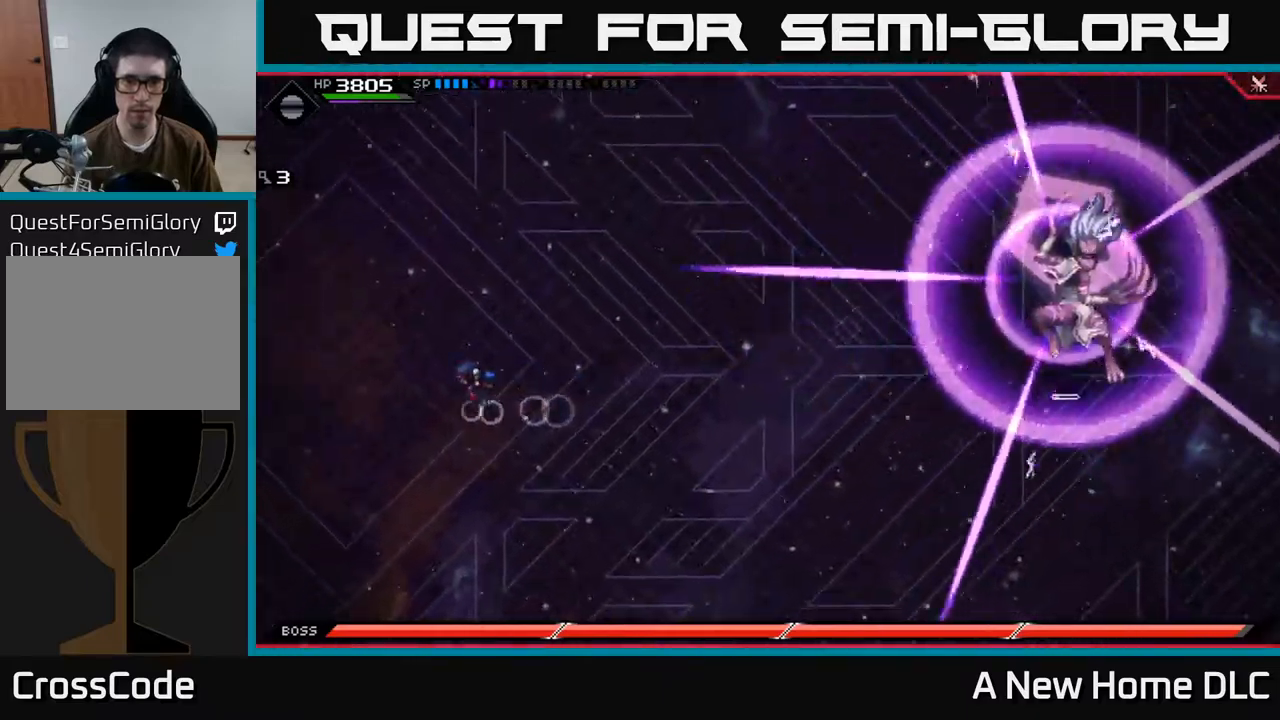
Gameplay with a controller (Xbox layout); each line is a JSON object with the inputs held at the frame after it. "events" lists button and stick changes between this image and that frame as [ms after this image, input, new state], when the widget could be followed in between.
{"buttons": [], "left_stick": "up", "right_stick": "center", "events": [[34, "left_stick", "up-left"], [167, "left_stick", "up"], [400, "L1", "down"], [484, "L1", "up"]]}
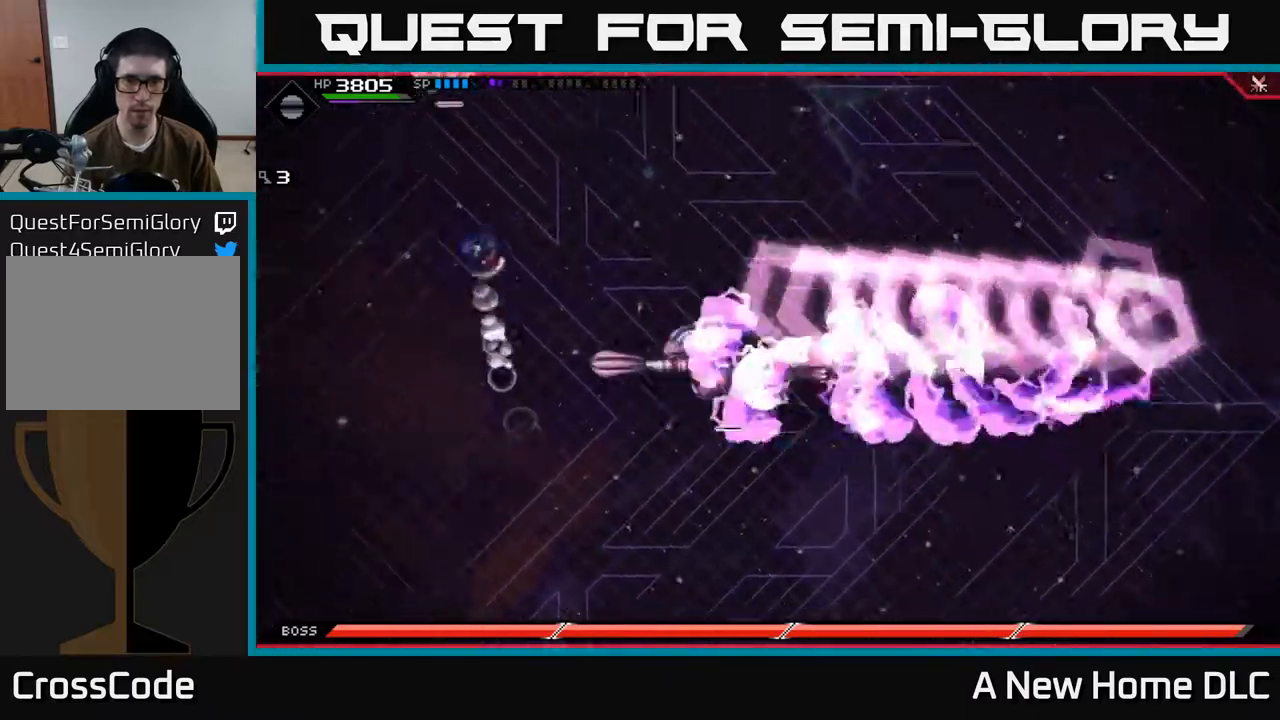
{"buttons": [], "left_stick": "down", "right_stick": "center", "events": [[84, "L1", "down"], [200, "L1", "up"], [300, "left_stick", "down"], [334, "DPAD_LEFT", "down"], [400, "DPAD_LEFT", "up"]]}
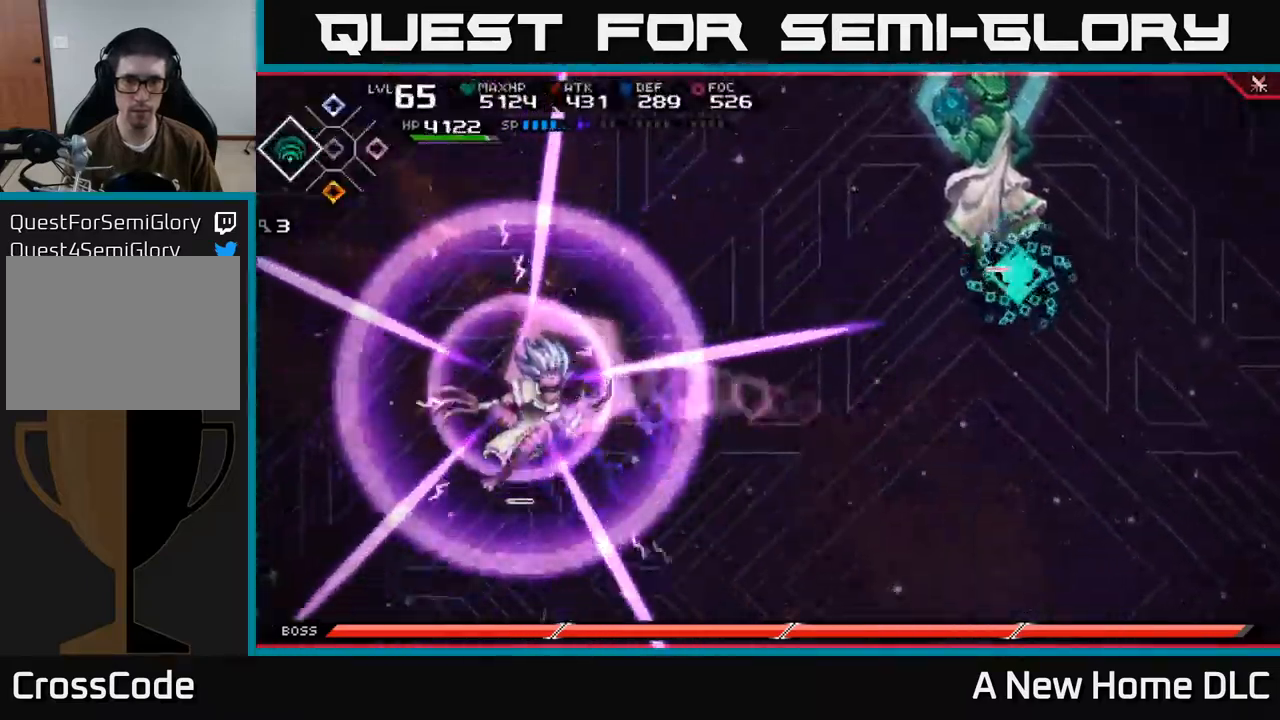
{"buttons": [], "left_stick": "down", "right_stick": "center", "events": [[117, "L1", "down"], [200, "L1", "up"]]}
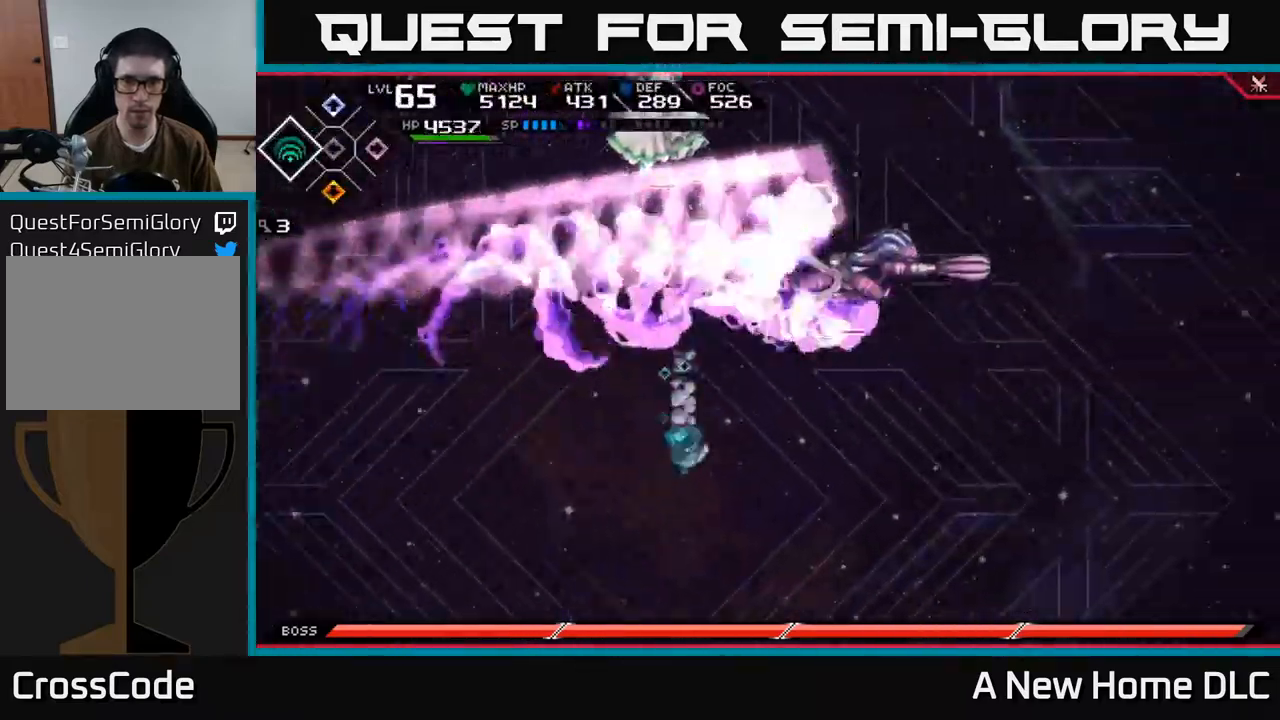
{"buttons": ["R2"], "left_stick": "up-right", "right_stick": "up-right", "events": [[150, "left_stick", "up-right"], [367, "right_stick", "right"], [434, "R2", "down"], [467, "right_stick", "up-right"]]}
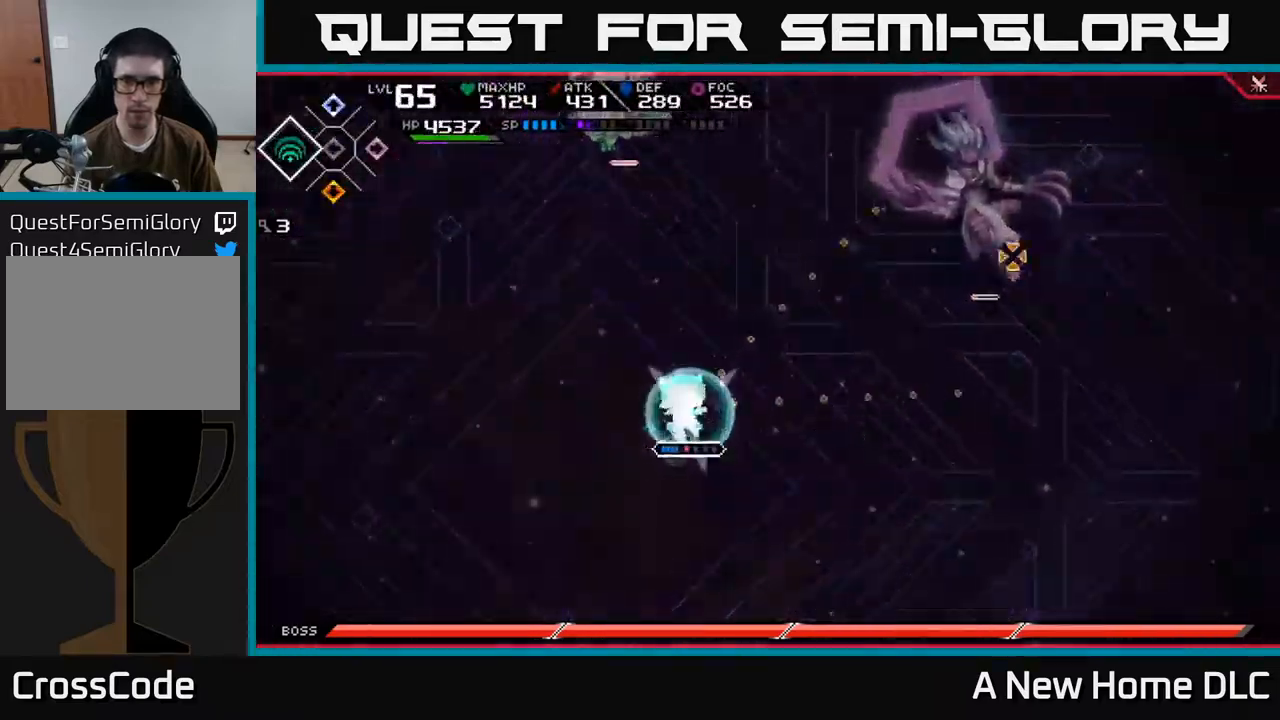
{"buttons": [], "left_stick": "center", "right_stick": "up-right", "events": [[67, "left_stick", "center"], [117, "R2", "up"]]}
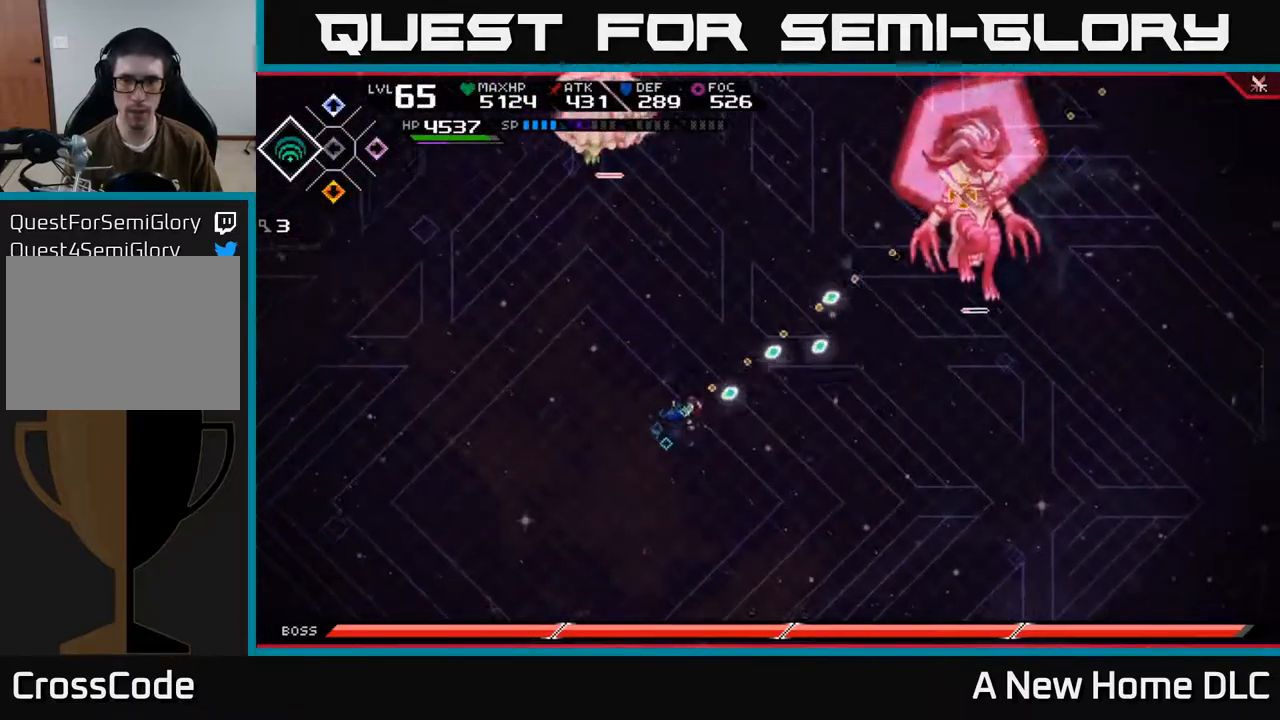
{"buttons": [], "left_stick": "center", "right_stick": "up-right", "events": []}
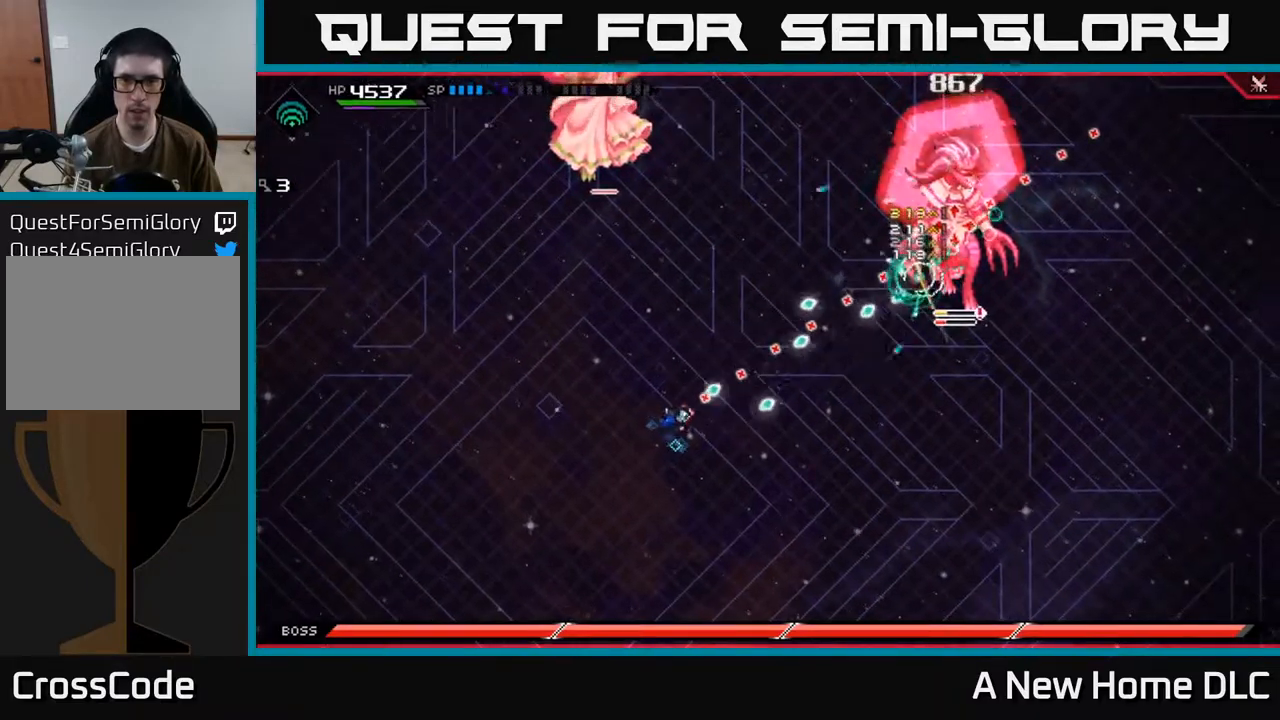
{"buttons": ["L1"], "left_stick": "up-right", "right_stick": "up-right", "events": [[367, "left_stick", "up-right"], [484, "L1", "down"]]}
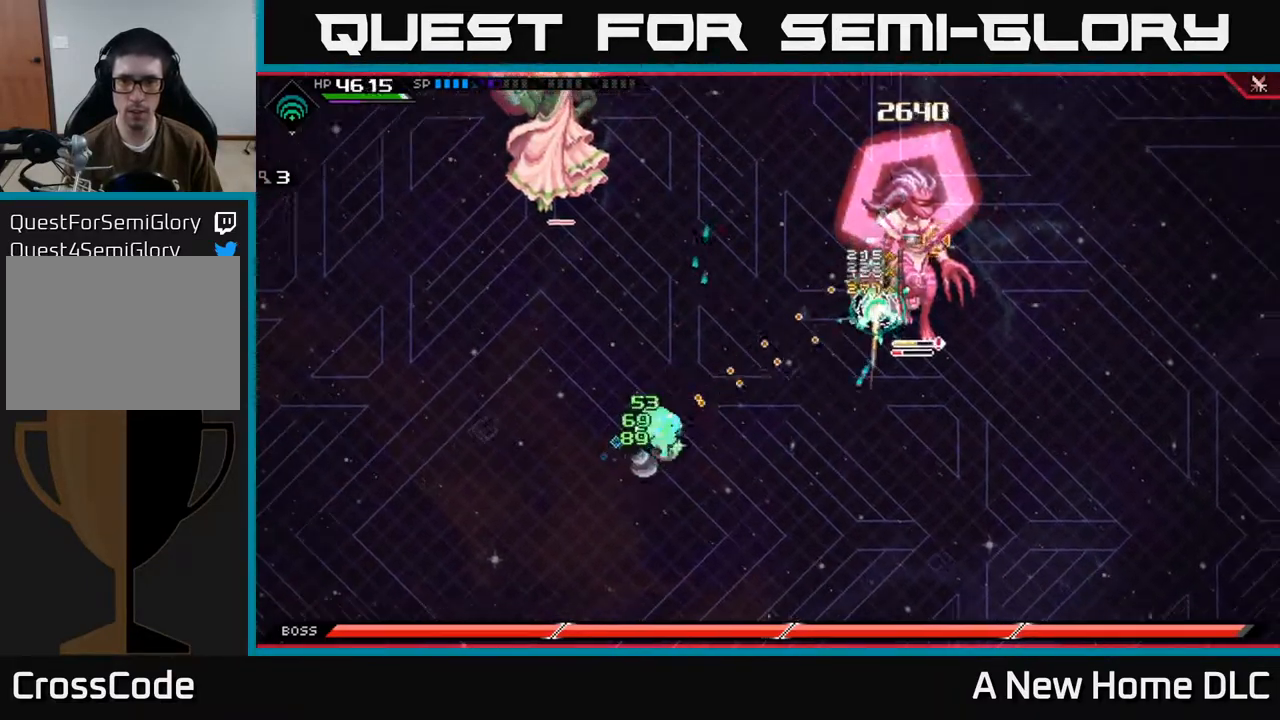
{"buttons": ["X"], "left_stick": "right", "right_stick": "center", "events": [[67, "L1", "up"], [184, "L1", "down"], [234, "right_stick", "center"], [284, "L1", "up"], [317, "X", "down"], [334, "left_stick", "right"], [417, "X", "up"], [484, "X", "down"]]}
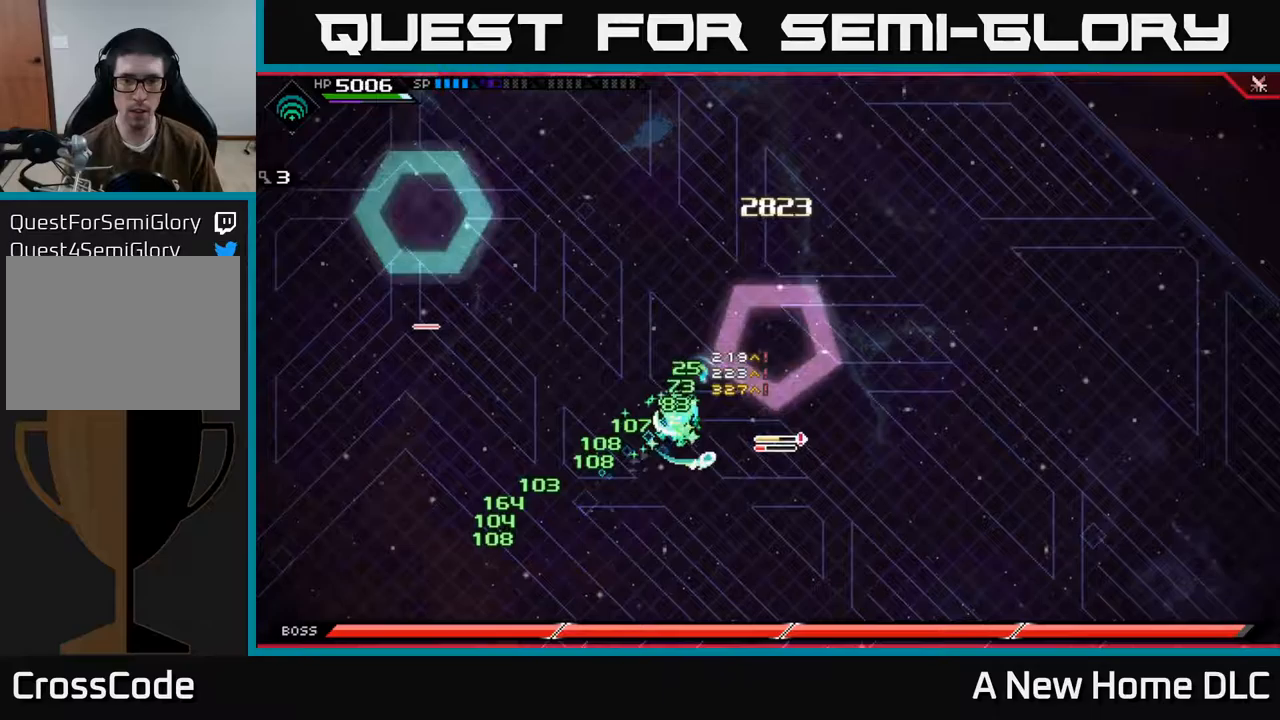
{"buttons": [], "left_stick": "left", "right_stick": "center", "events": [[50, "X", "up"], [133, "X", "down"], [200, "X", "up"], [317, "left_stick", "up"], [383, "left_stick", "left"], [450, "L1", "down"], [500, "L1", "up"]]}
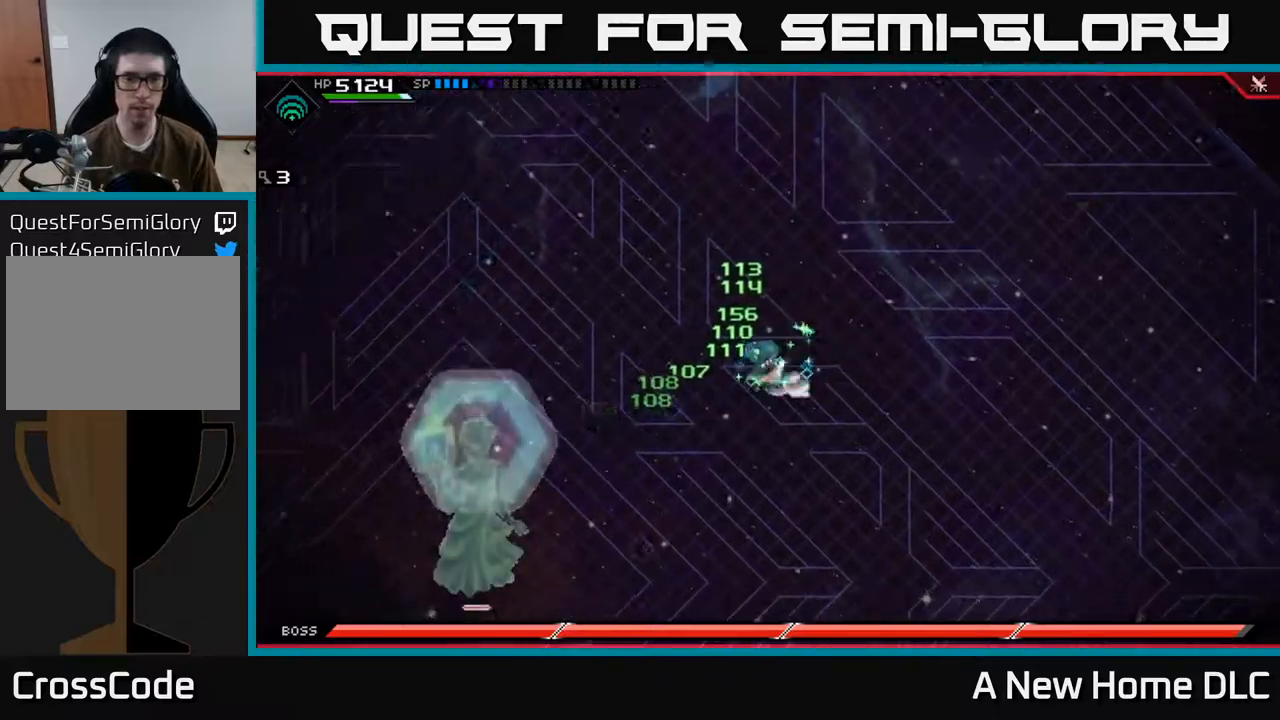
{"buttons": [], "left_stick": "left", "right_stick": "center", "events": []}
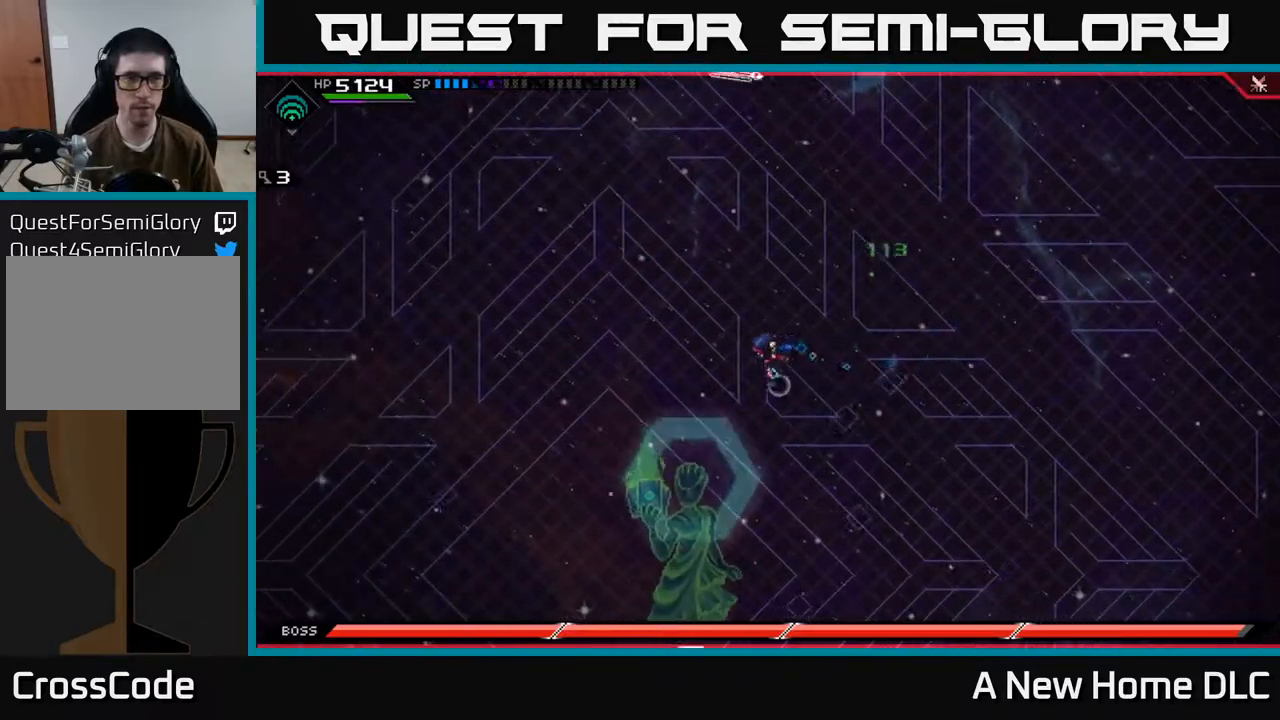
{"buttons": [], "left_stick": "left", "right_stick": "center", "events": [[100, "DPAD_LEFT", "down"], [167, "DPAD_LEFT", "up"]]}
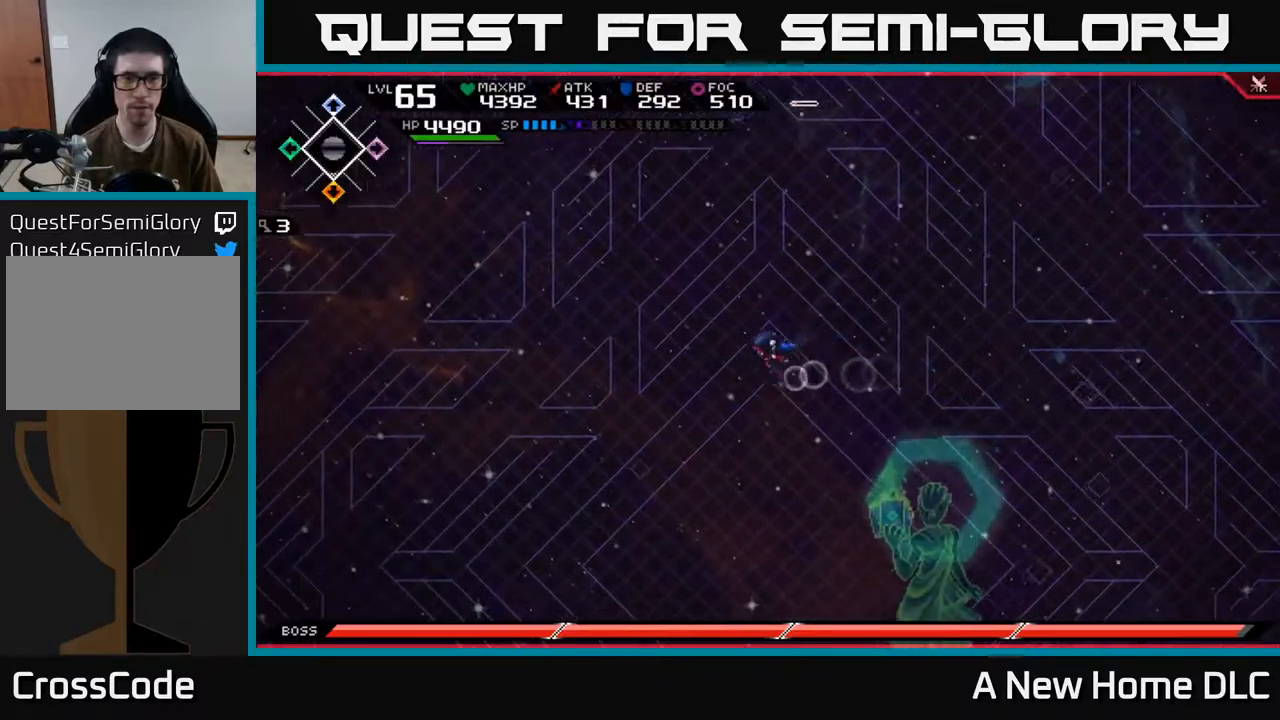
{"buttons": [], "left_stick": "up", "right_stick": "center", "events": [[217, "left_stick", "up"]]}
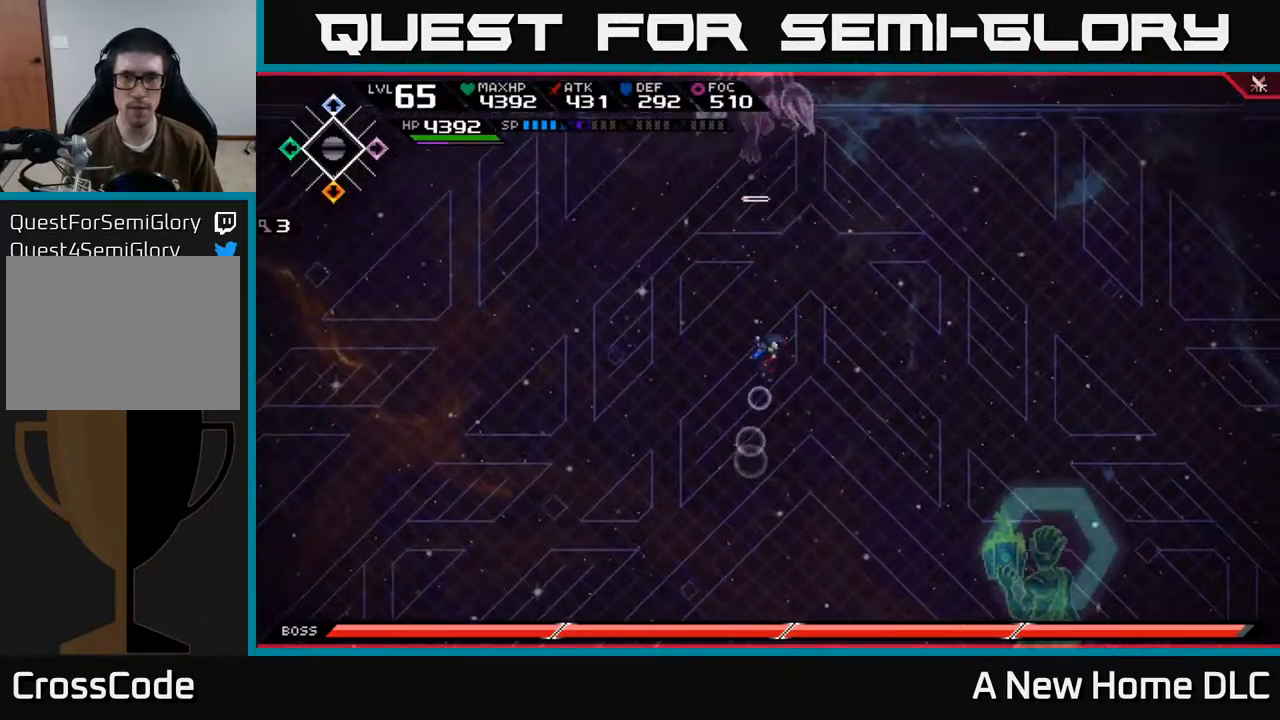
{"buttons": [], "left_stick": "up", "right_stick": "center", "events": [[50, "left_stick", "right"], [133, "left_stick", "down"], [317, "left_stick", "left"], [433, "left_stick", "up"]]}
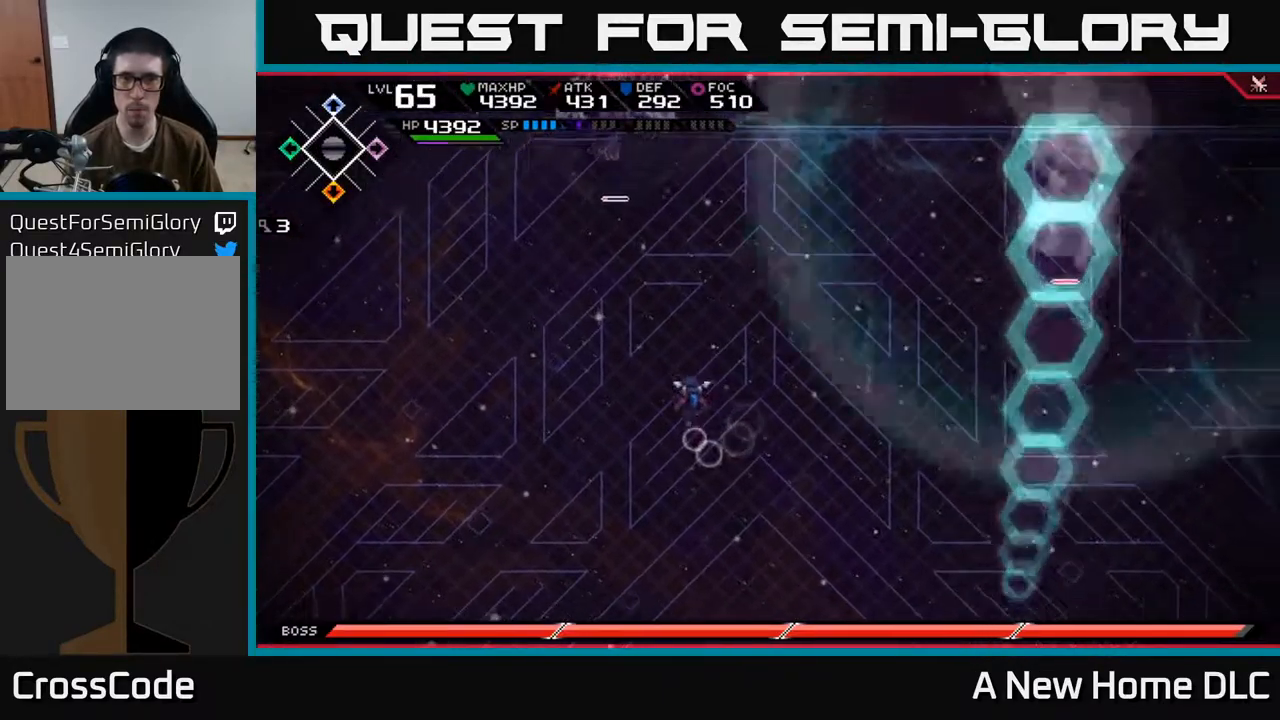
{"buttons": [], "left_stick": "left", "right_stick": "center", "events": [[33, "left_stick", "down"], [433, "left_stick", "left"]]}
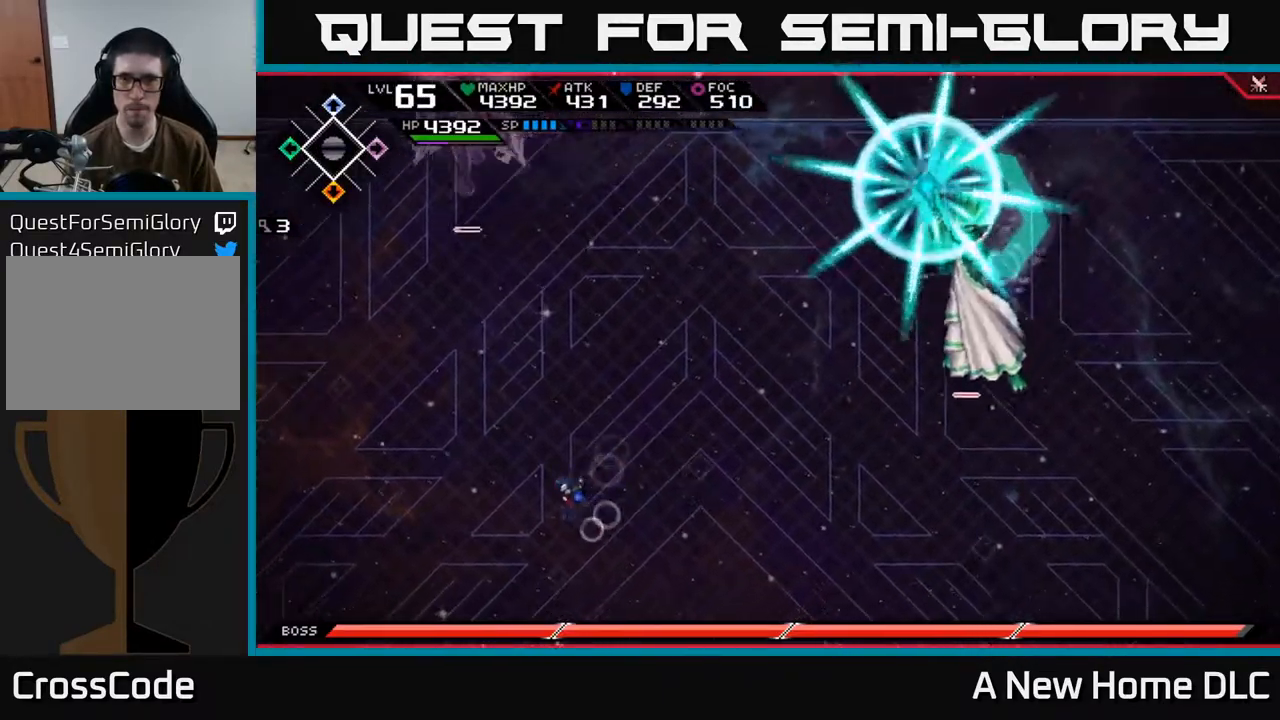
{"buttons": [], "left_stick": "down-right", "right_stick": "center", "events": [[17, "left_stick", "up-left"], [183, "left_stick", "down-right"], [250, "left_stick", "down"], [383, "left_stick", "down-right"]]}
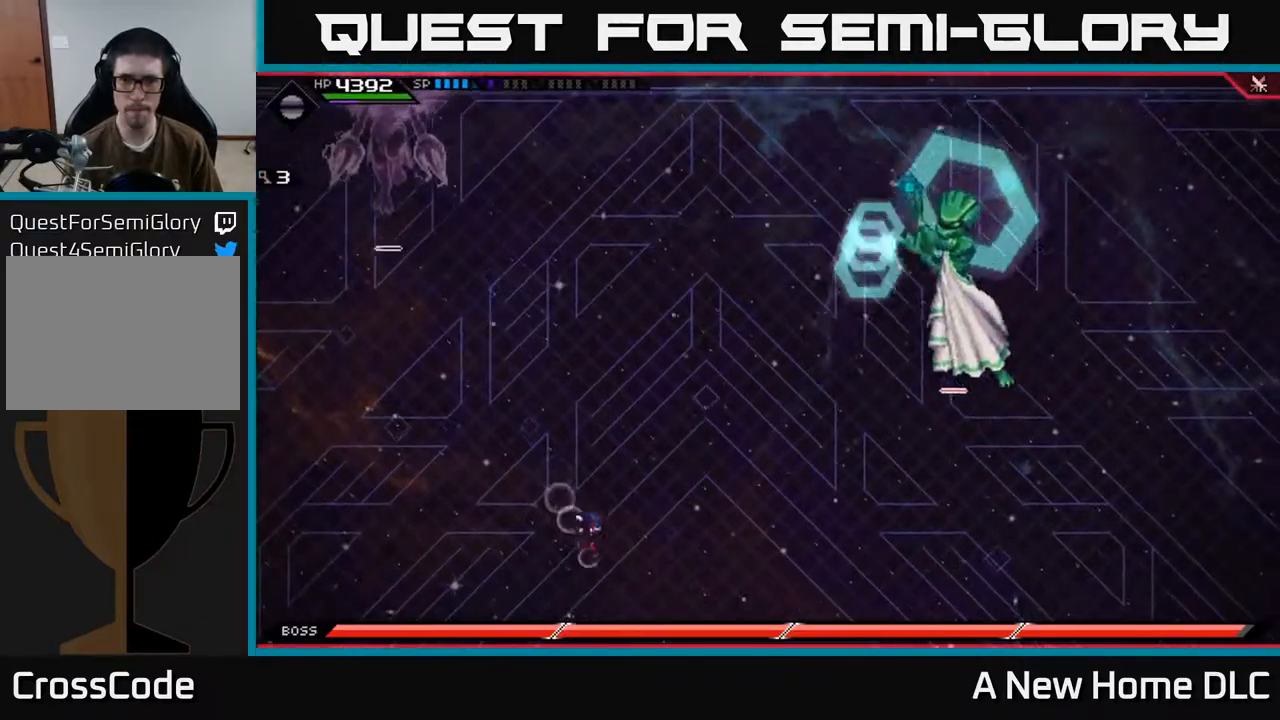
{"buttons": ["L1"], "left_stick": "down-right", "right_stick": "center", "events": [[133, "L1", "down"], [267, "L1", "up"], [417, "L1", "down"]]}
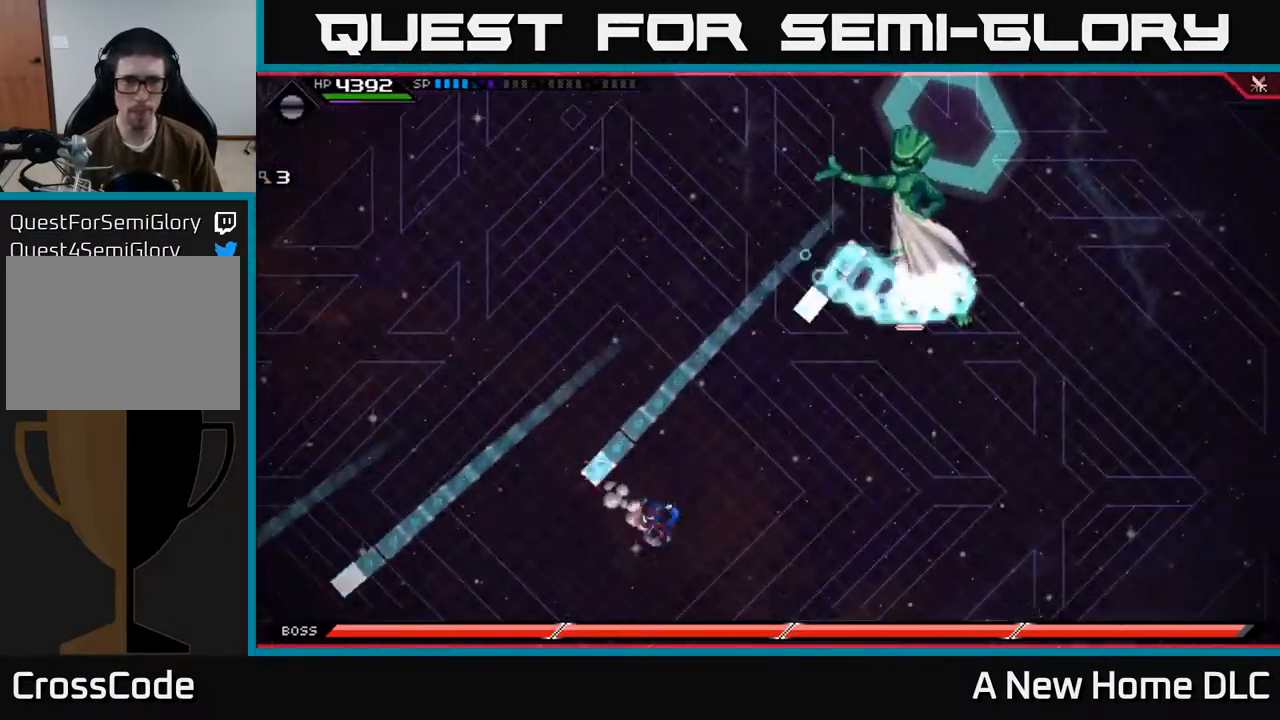
{"buttons": [], "left_stick": "down-right", "right_stick": "center", "events": [[33, "L1", "up"], [200, "L1", "down"], [333, "L1", "up"], [417, "L1", "down"], [500, "L1", "up"]]}
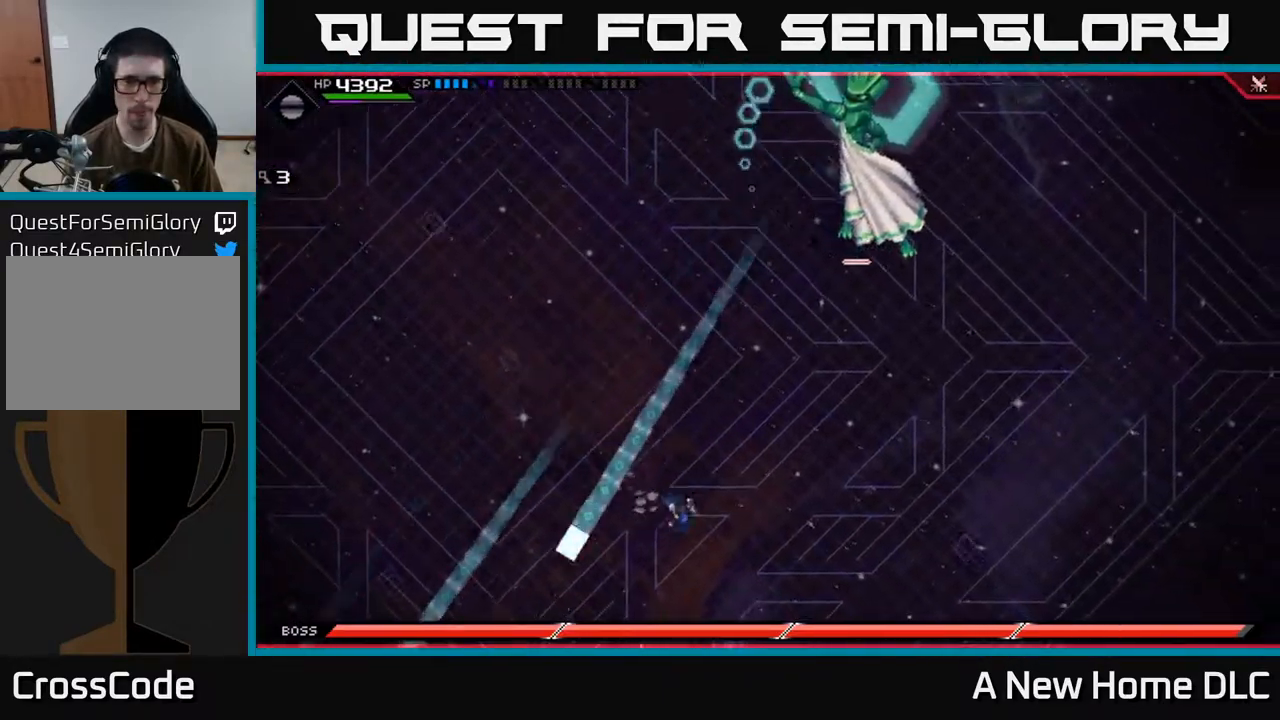
{"buttons": [], "left_stick": "up-left", "right_stick": "center", "events": [[233, "left_stick", "up"], [383, "left_stick", "up-left"]]}
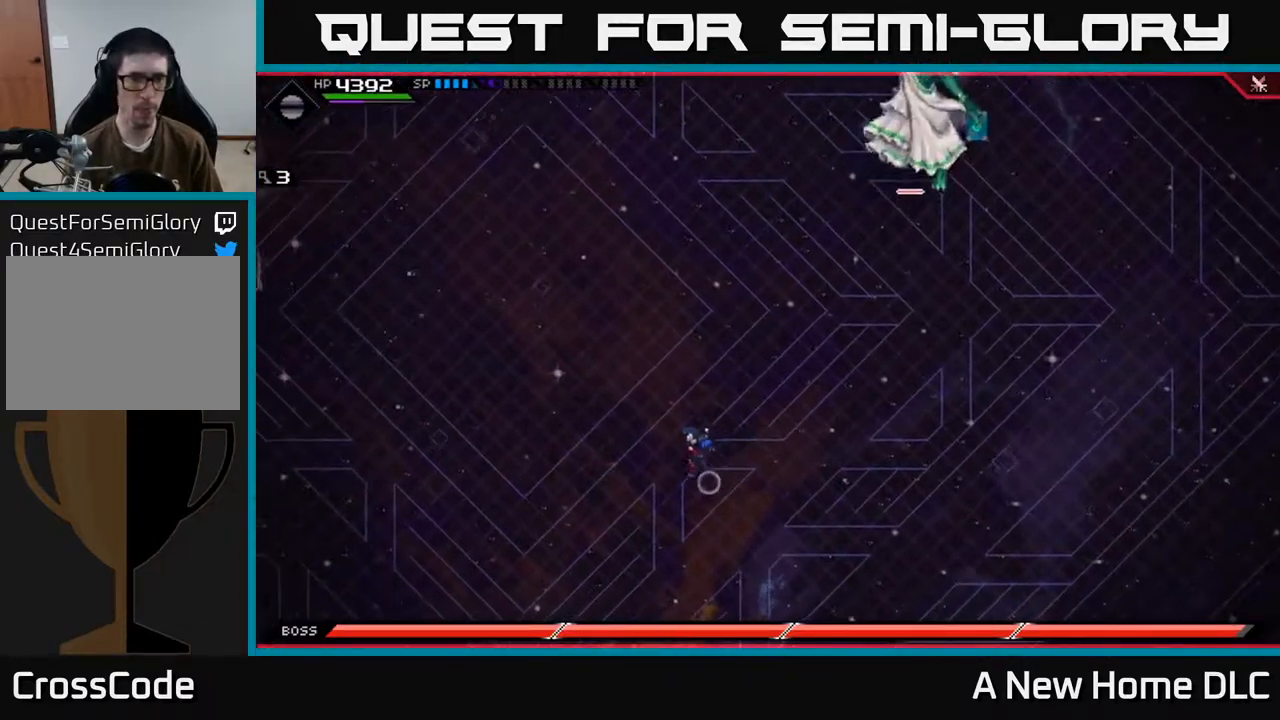
{"buttons": [], "left_stick": "up-right", "right_stick": "center", "events": [[33, "left_stick", "left"], [183, "left_stick", "up-left"], [300, "left_stick", "up"], [416, "left_stick", "up-right"]]}
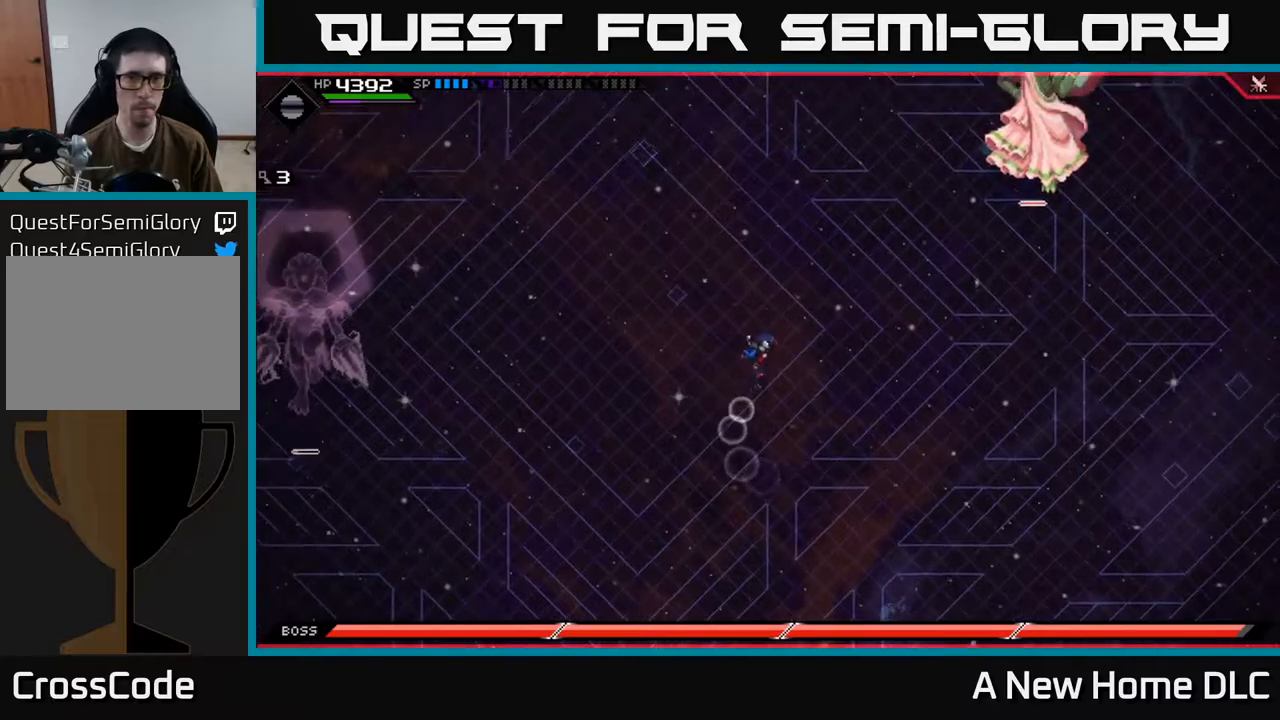
{"buttons": [], "left_stick": "up-right", "right_stick": "up-right", "events": [[117, "DPAD_RIGHT", "down"], [217, "DPAD_RIGHT", "up"], [367, "R2", "down"], [384, "right_stick", "up-right"], [484, "R2", "up"]]}
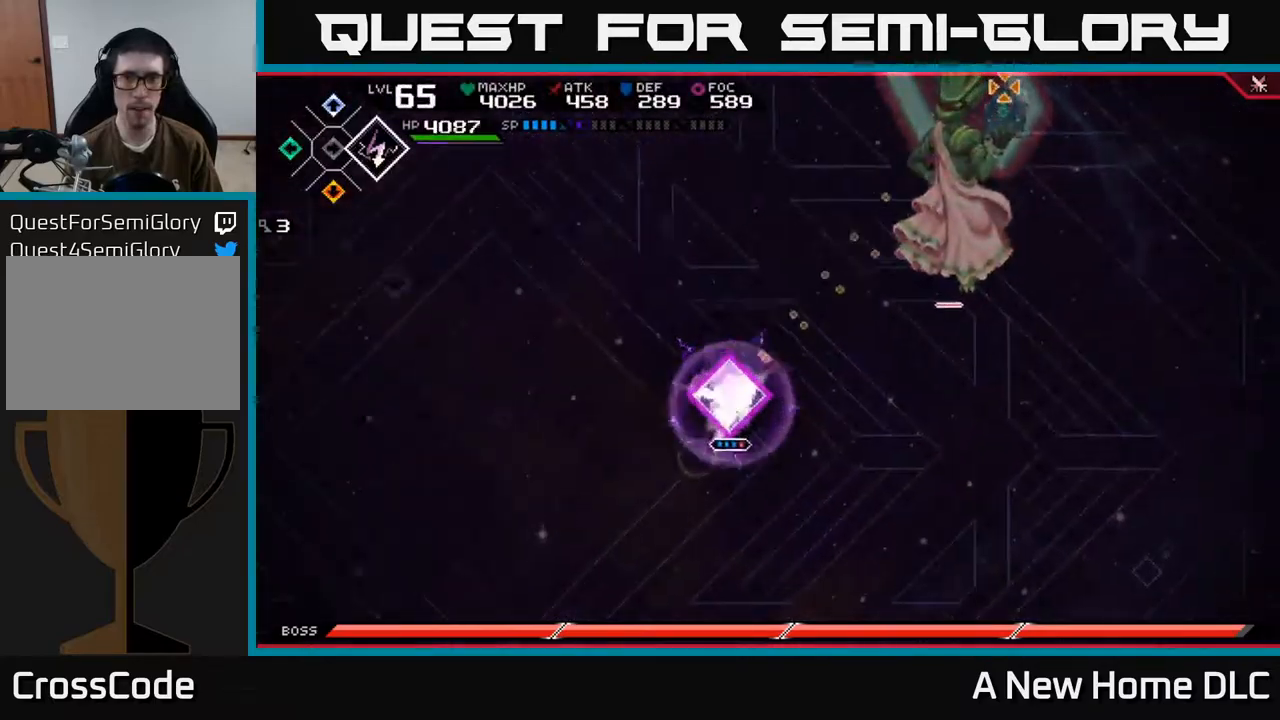
{"buttons": ["X", "L1"], "left_stick": "up-right", "right_stick": "center", "events": [[217, "L1", "down"], [234, "right_stick", "center"], [334, "L1", "up"], [434, "L1", "down"], [500, "X", "down"]]}
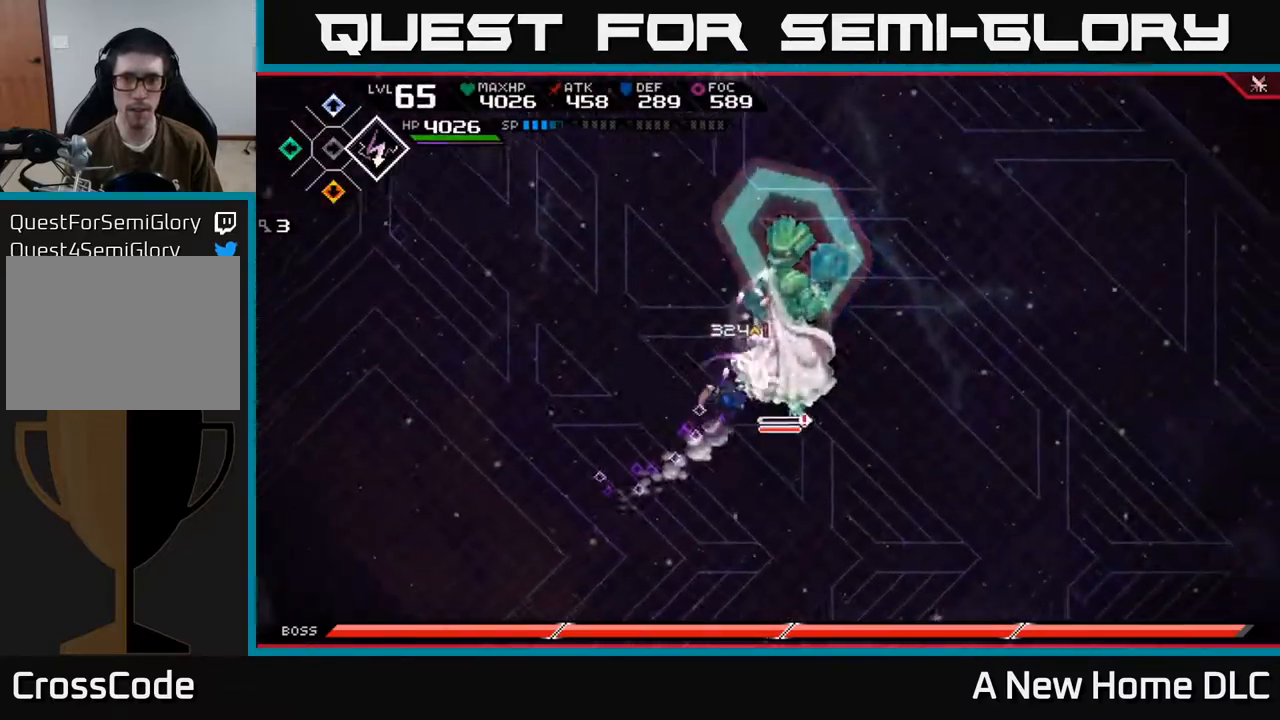
{"buttons": ["X"], "left_stick": "up-right", "right_stick": "center", "events": [[17, "L1", "up"], [84, "X", "up"], [150, "X", "down"], [217, "X", "up"], [284, "X", "down"], [367, "X", "up"], [434, "X", "down"]]}
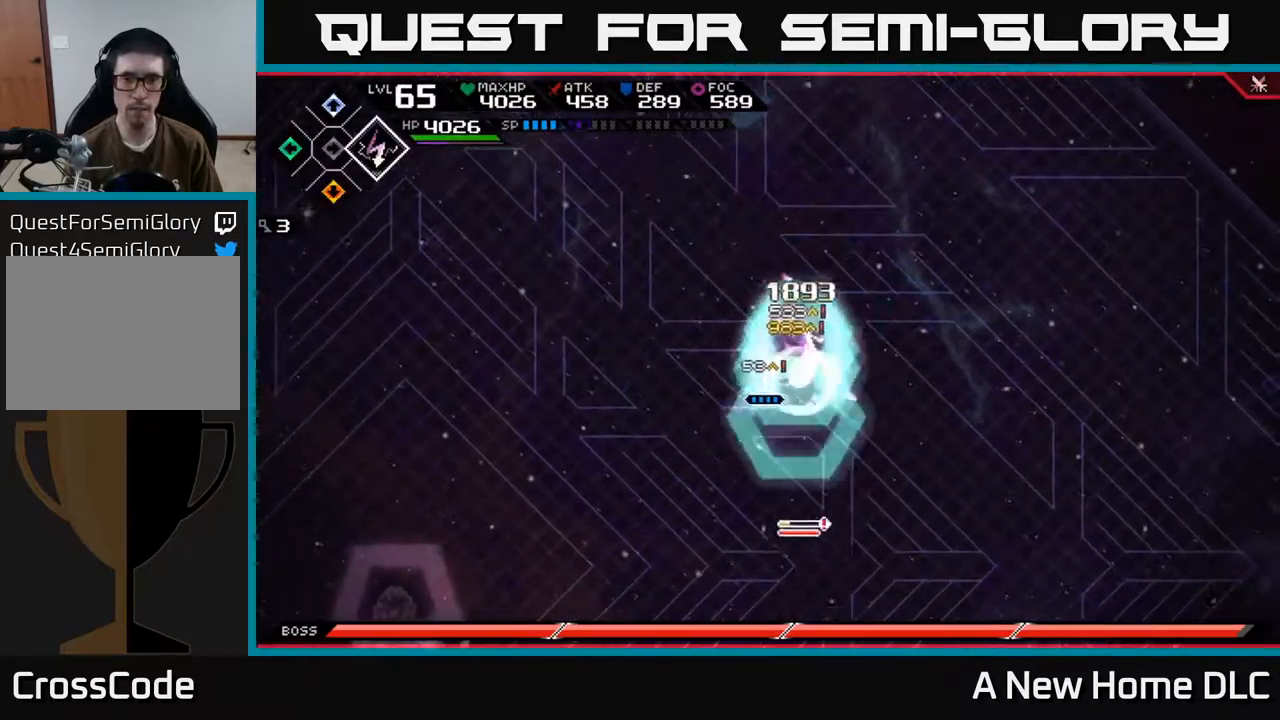
{"buttons": [], "left_stick": "down-left", "right_stick": "center", "events": [[17, "X", "up"], [50, "left_stick", "right"], [84, "L1", "down"], [100, "X", "down"], [200, "L1", "up"], [200, "X", "up"], [250, "left_stick", "down-left"]]}
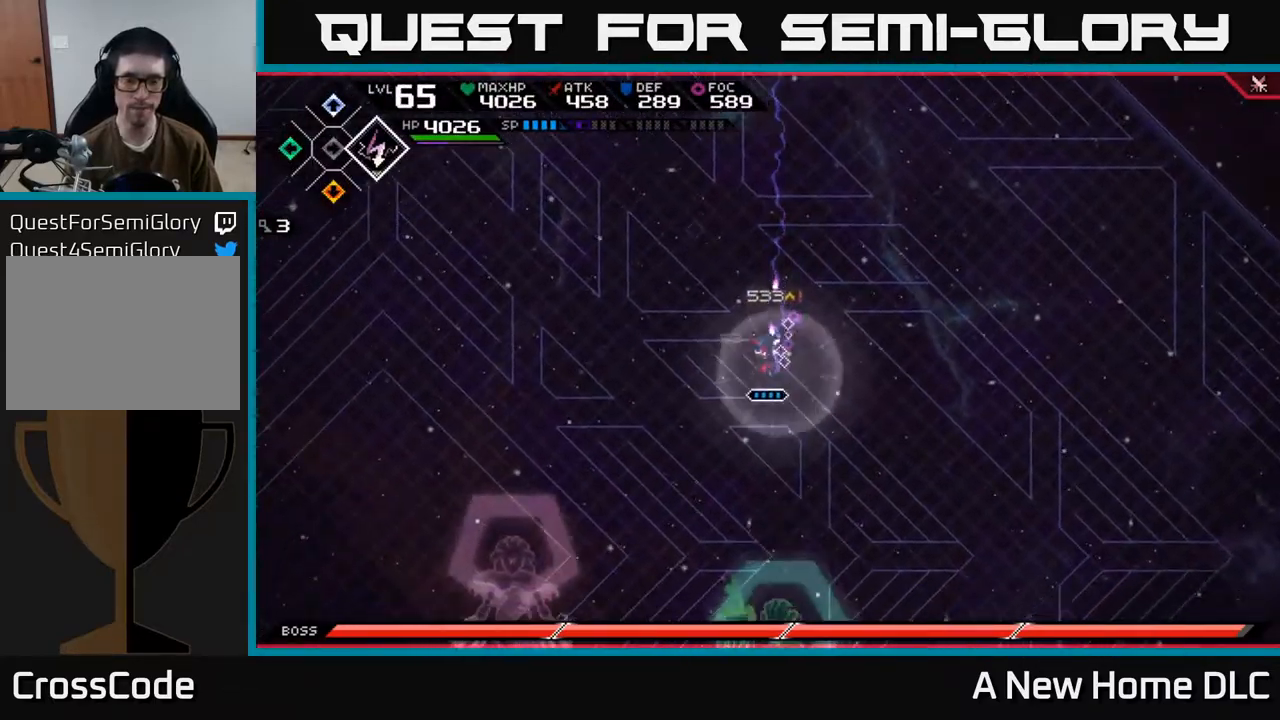
{"buttons": ["DPAD_RIGHT"], "left_stick": "left", "right_stick": "center", "events": [[167, "left_stick", "left"], [467, "DPAD_RIGHT", "down"]]}
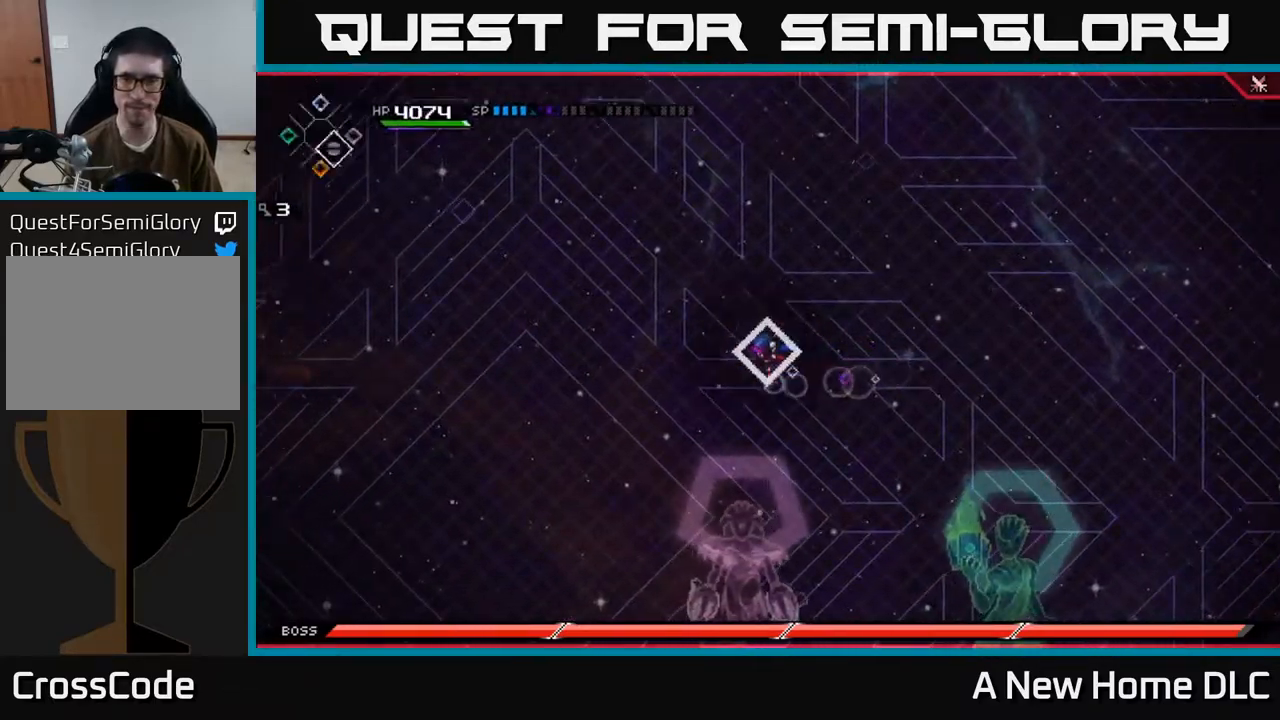
{"buttons": [], "left_stick": "down-left", "right_stick": "center", "events": [[34, "DPAD_RIGHT", "up"], [300, "left_stick", "down-left"]]}
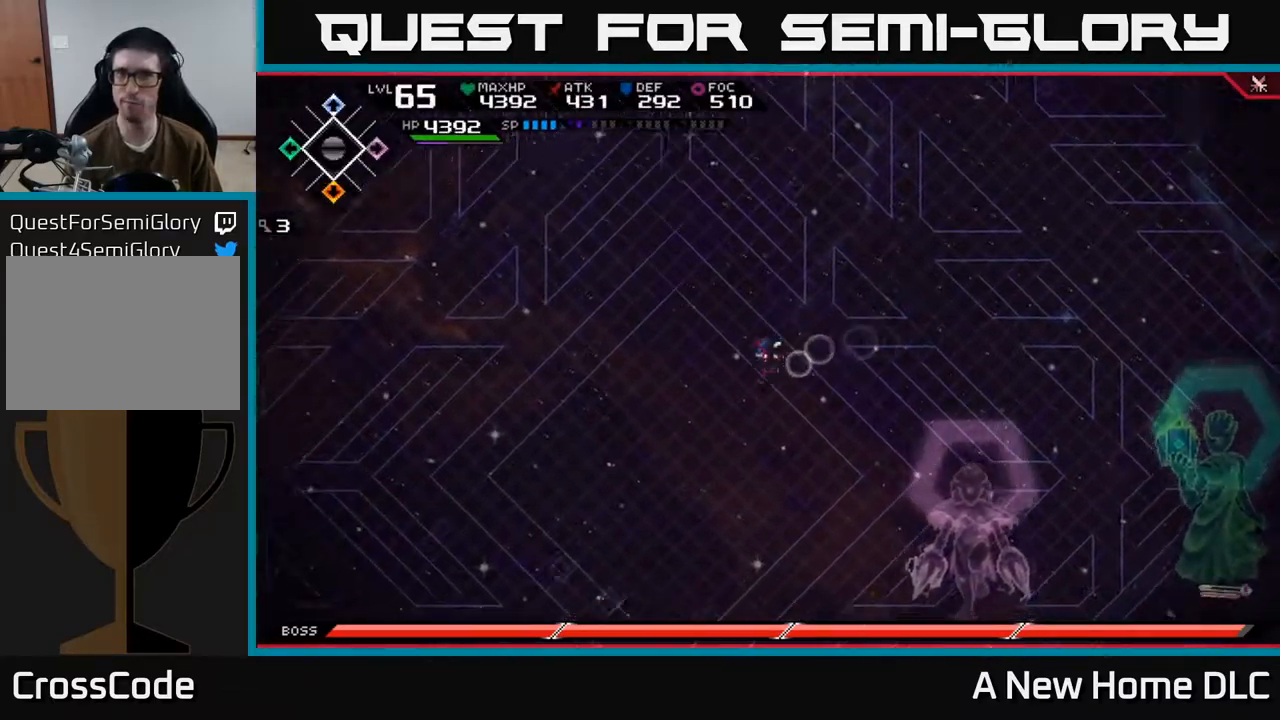
{"buttons": [], "left_stick": "up", "right_stick": "center", "events": [[350, "left_stick", "up-left"], [400, "left_stick", "up"]]}
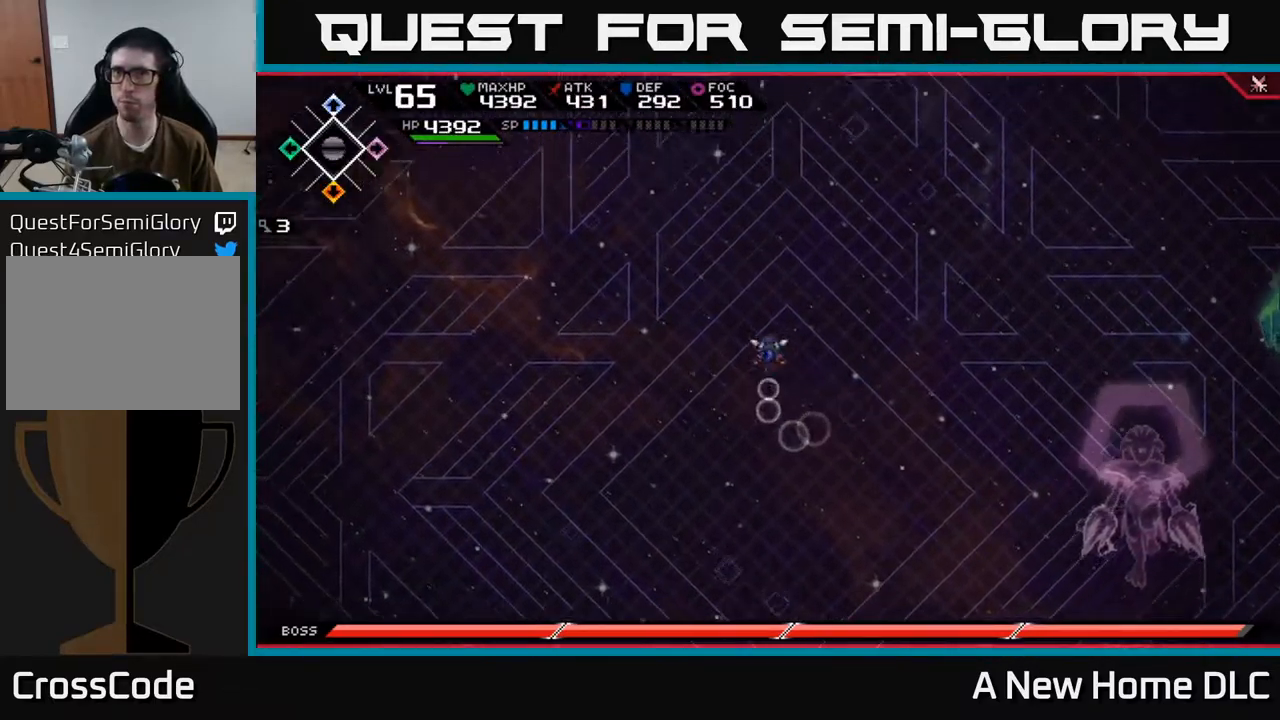
{"buttons": [], "left_stick": "up-left", "right_stick": "center", "events": [[50, "left_stick", "up-right"], [234, "left_stick", "center"], [434, "left_stick", "up-left"]]}
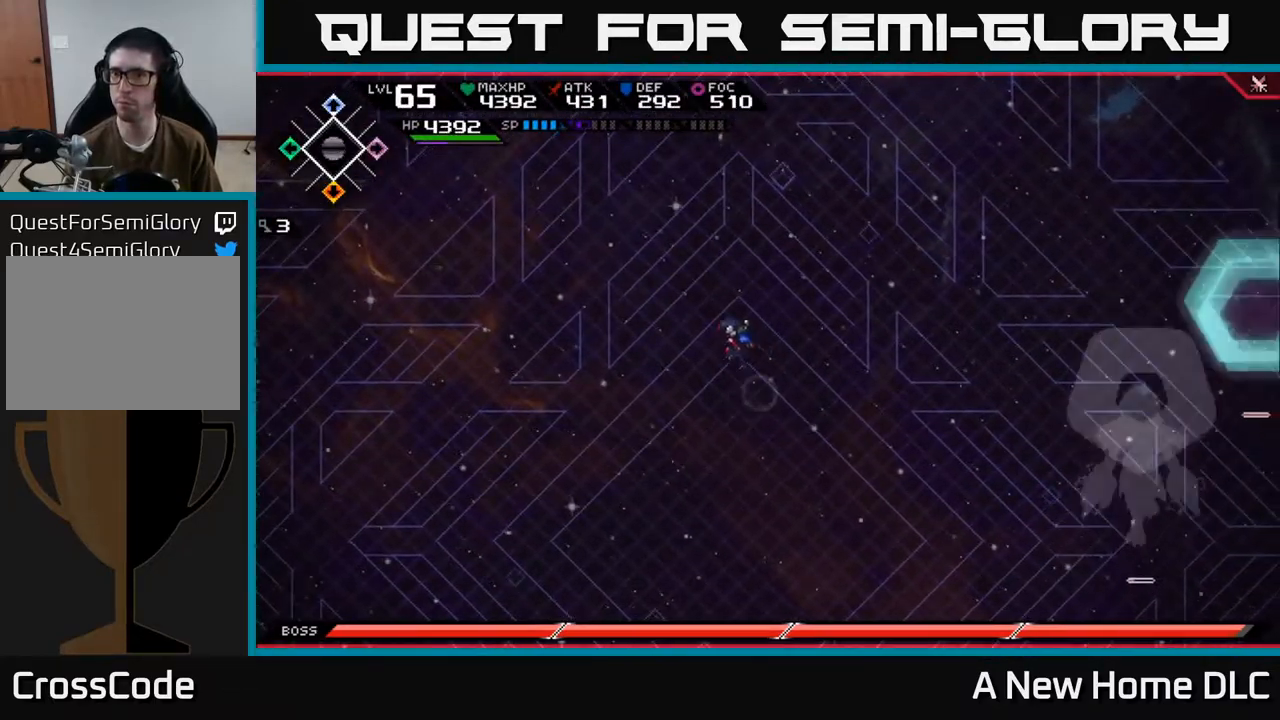
{"buttons": [], "left_stick": "left", "right_stick": "center", "events": [[184, "left_stick", "up-right"], [234, "left_stick", "center"], [417, "left_stick", "left"]]}
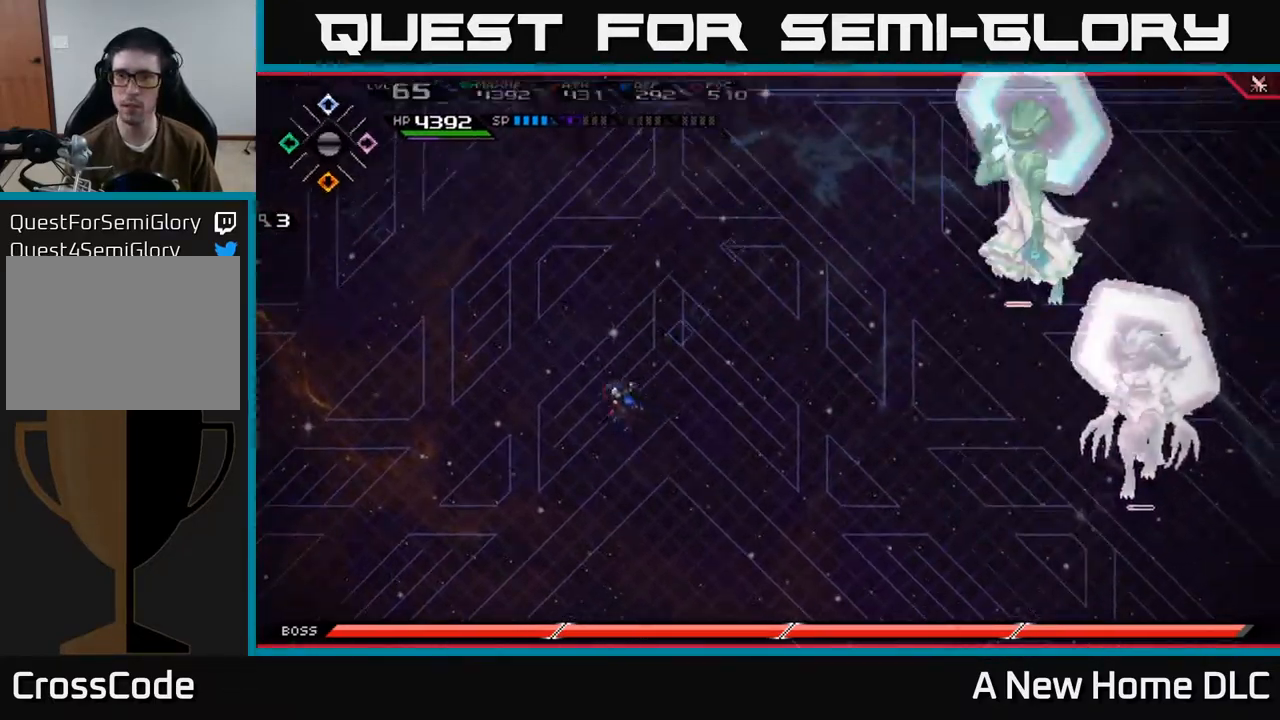
{"buttons": [], "left_stick": "up-left", "right_stick": "center", "events": [[34, "left_stick", "up-left"], [217, "left_stick", "left"], [317, "left_stick", "up-left"]]}
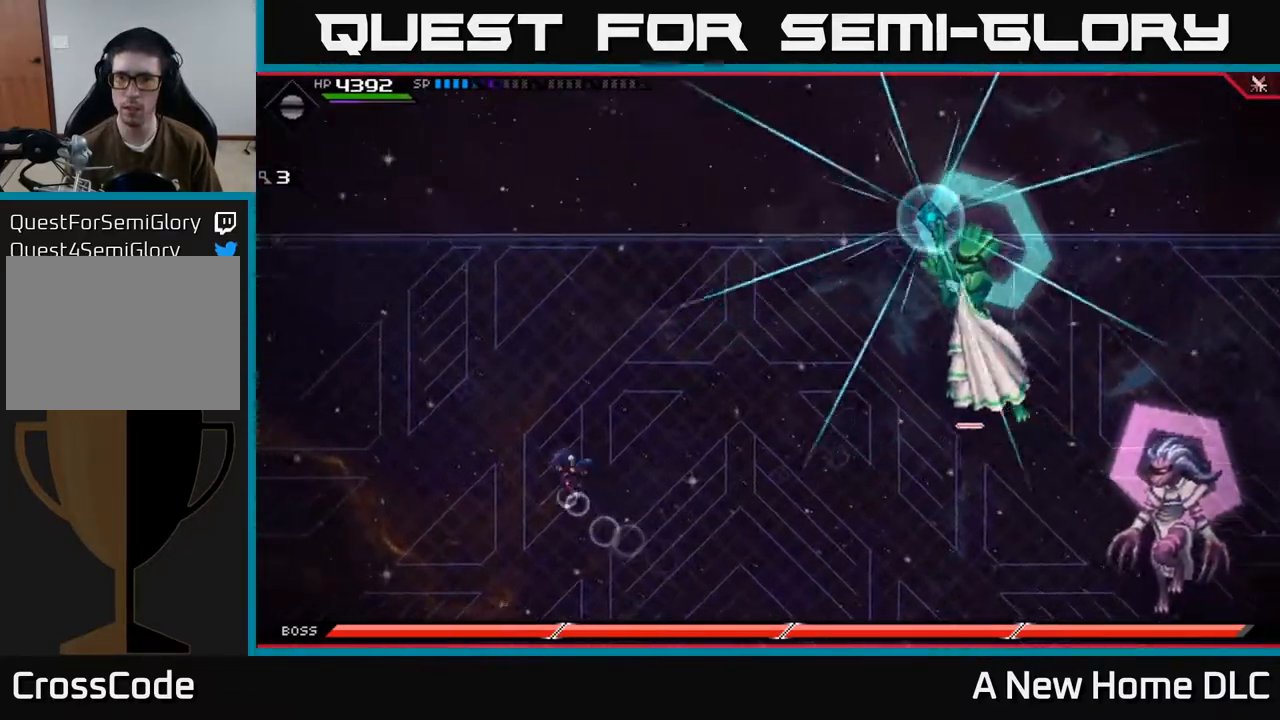
{"buttons": ["L1"], "left_stick": "down-right", "right_stick": "center", "events": [[17, "left_stick", "left"], [100, "left_stick", "down"], [201, "left_stick", "down-right"], [318, "L1", "down"]]}